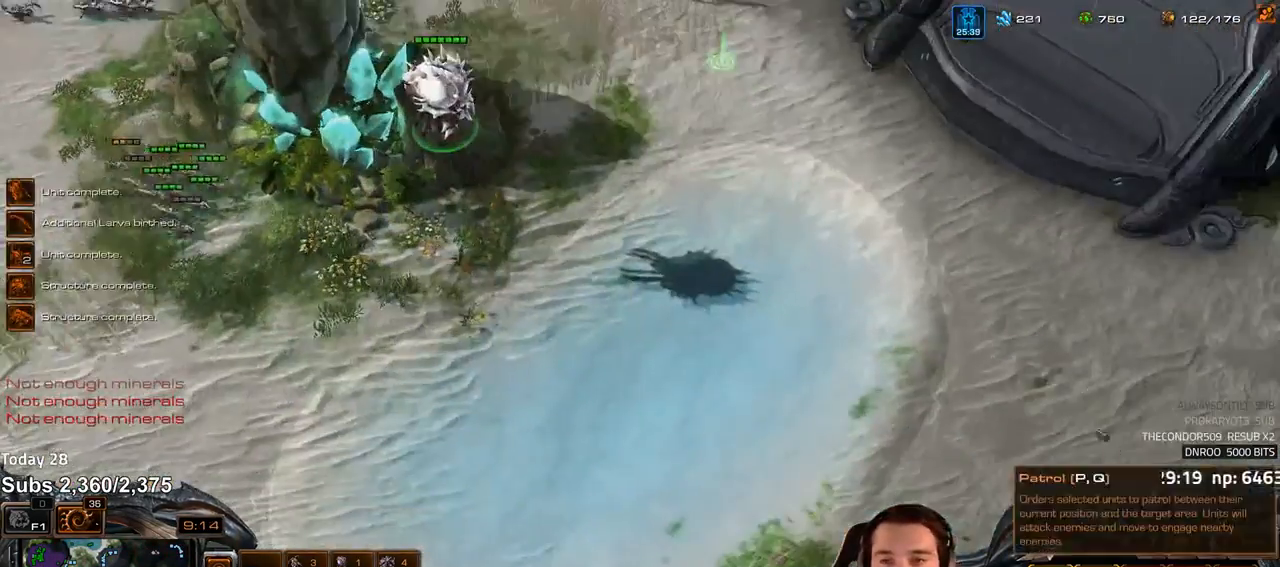
Gameplay with keyboard; each line is a JSON object with the keys held at the frame after it. "events" lists presses ("down") and releases ("up") of "1", "2", "3", "4", "5", "6", "a", "alt", "b", "c", "caps_lock", "ctrl", "d", "e", "escape", "f", "f1", "f2", "f3", "f4", "f5", "f6", "g", "q", "r", "s", "shift", "space", "super", "t", "tab", "tilde", "v", "w", "x" and "z" between this image and that frame as [ms after this image, input, new state], when the widget could be followed in between. No other keys are recorded. Mouse input is not recorded.
{"keys": [], "events": [[117, "f2", "down"], [150, "f3", "down"], [167, "f2", "up"], [200, "f3", "up"], [317, "4", "down"], [350, "4", "up"]]}
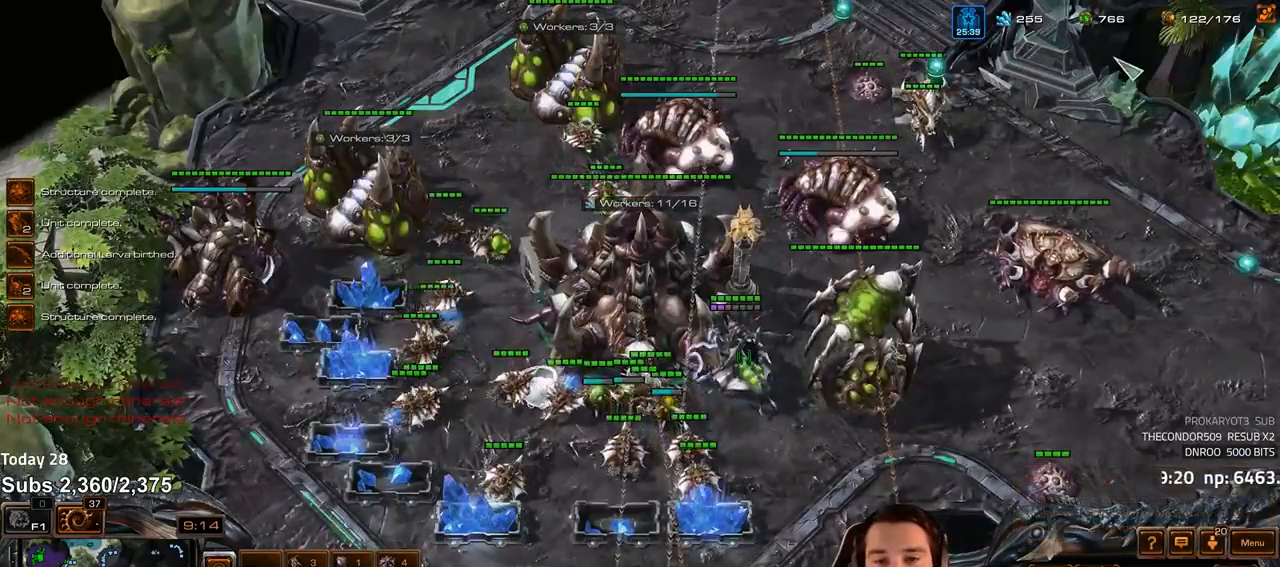
{"keys": [], "events": [[167, "v", "down"], [233, "v", "up"]]}
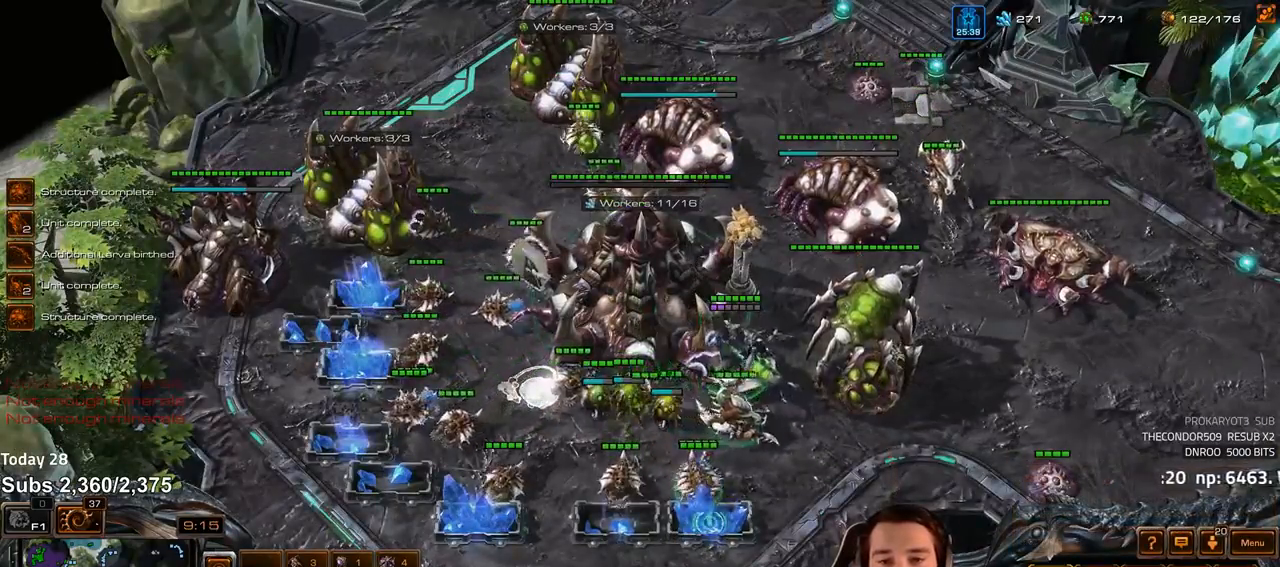
{"keys": [], "events": []}
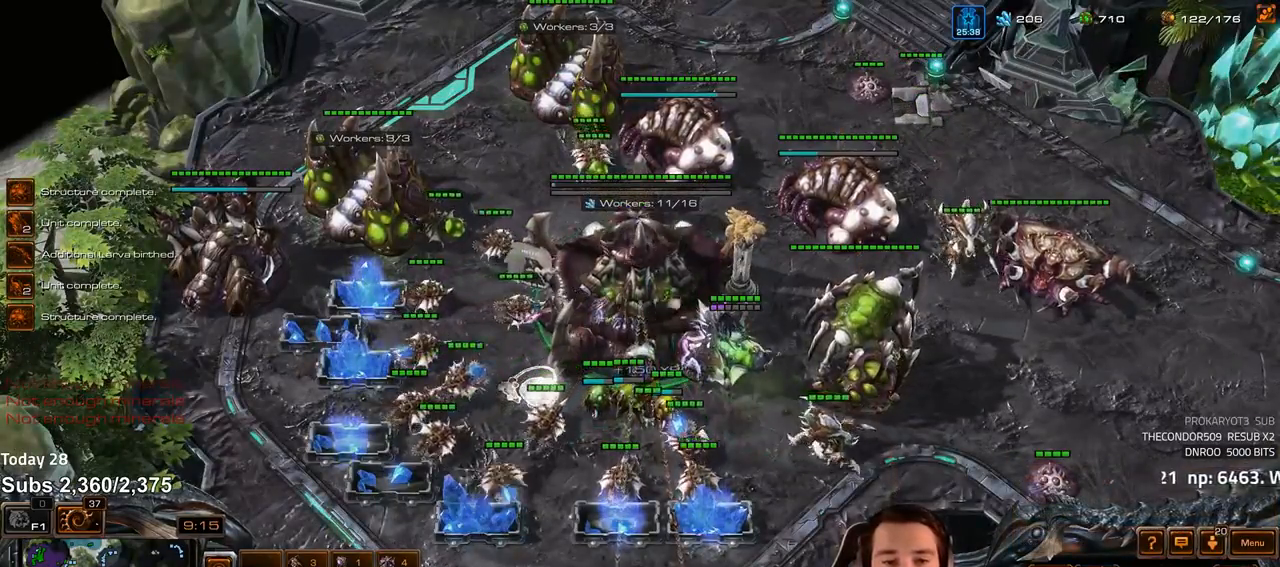
{"keys": [], "events": [[150, "4", "down"], [233, "4", "up"]]}
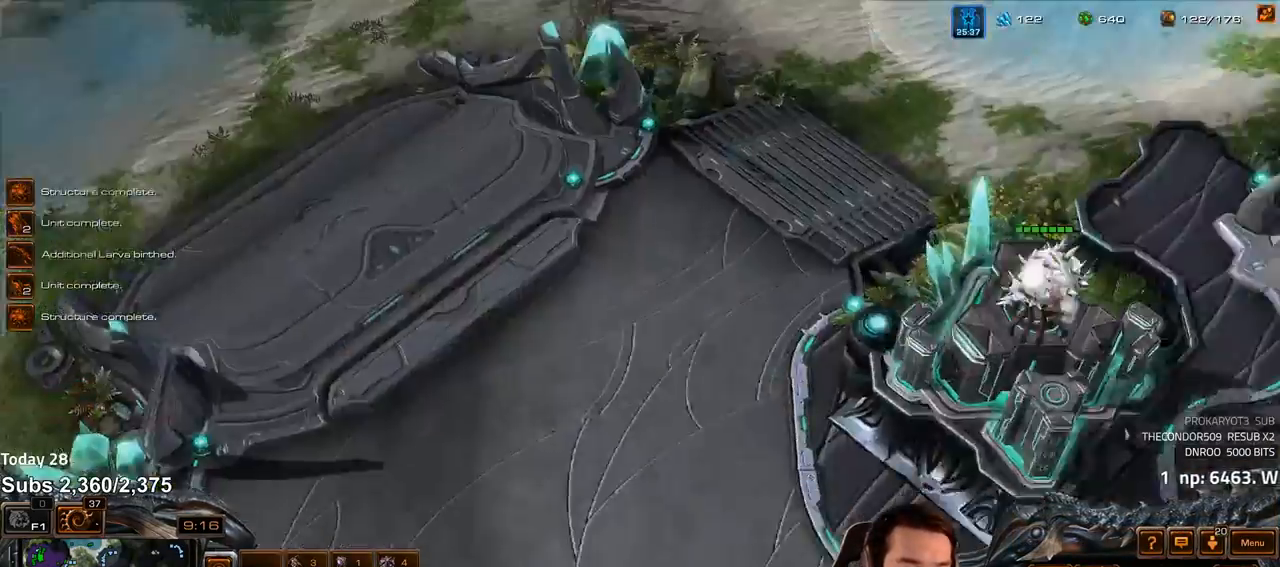
{"keys": [], "events": [[17, "shift", "down"], [117, "shift", "up"], [250, "4", "down"], [333, "4", "up"]]}
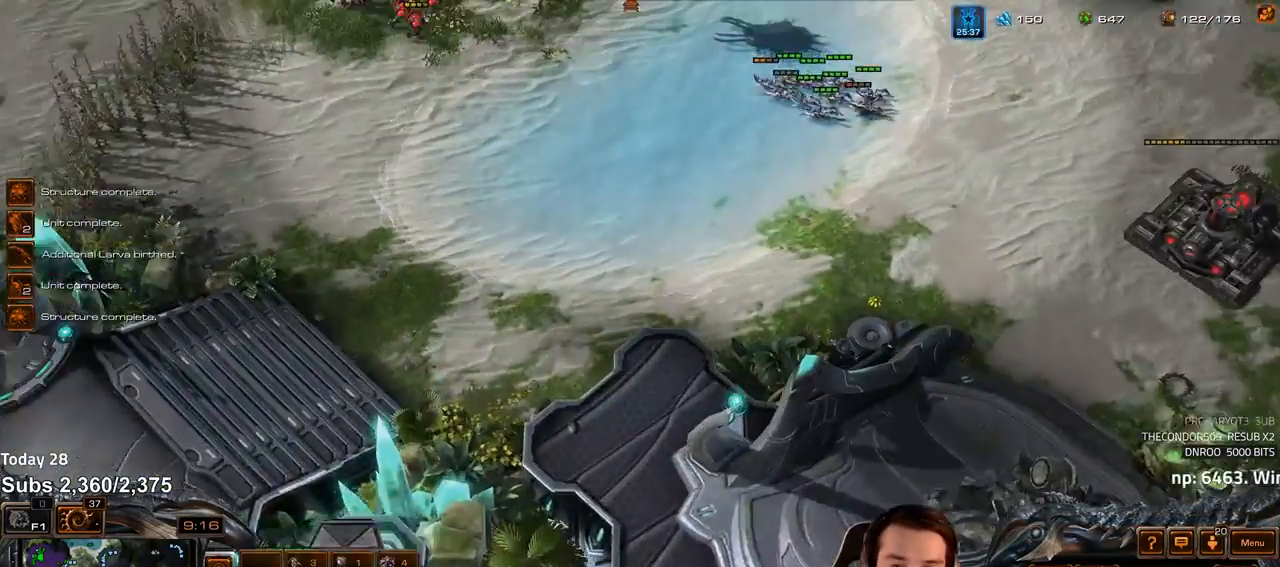
{"keys": [], "events": []}
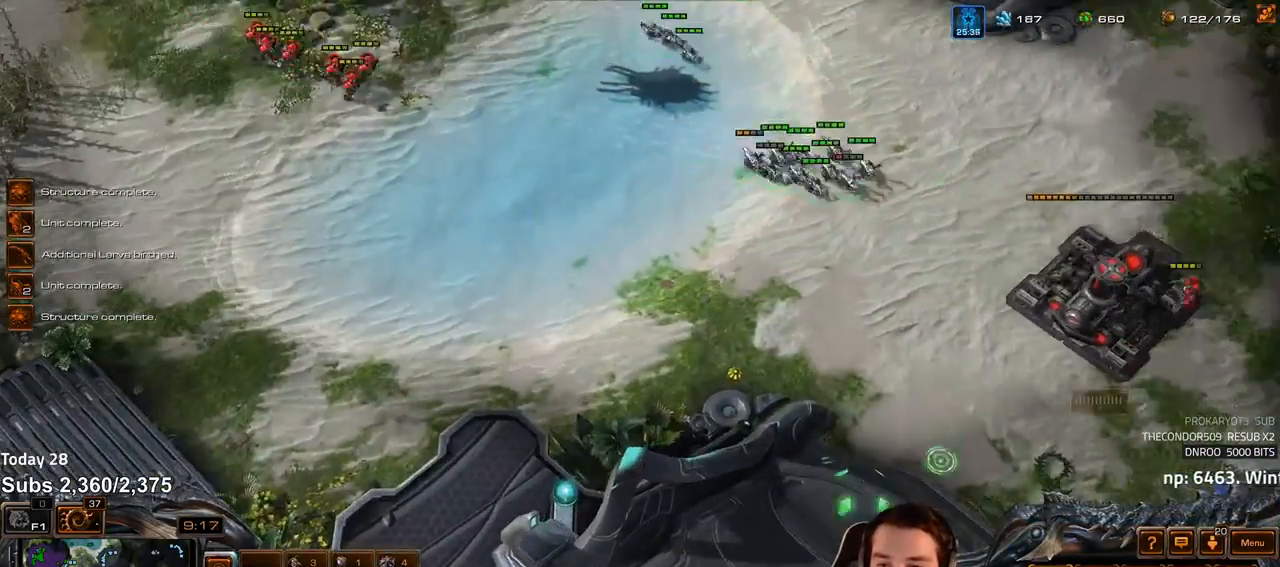
{"keys": [], "events": [[283, "shift", "down"], [367, "shift", "up"]]}
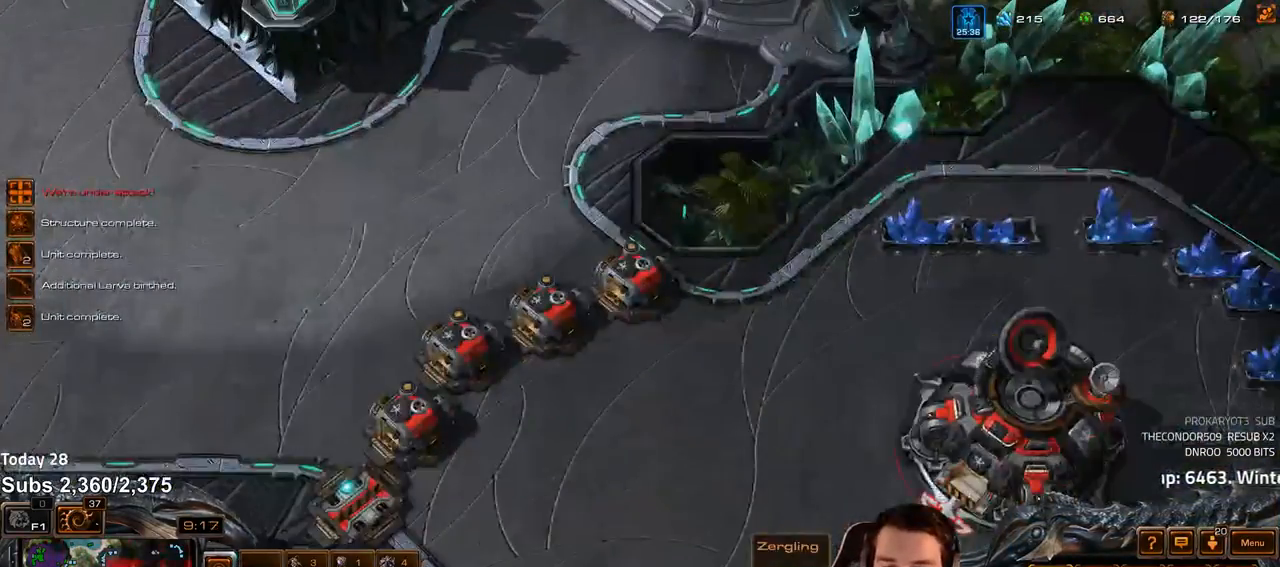
{"keys": [], "events": [[417, "4", "down"], [467, "4", "up"]]}
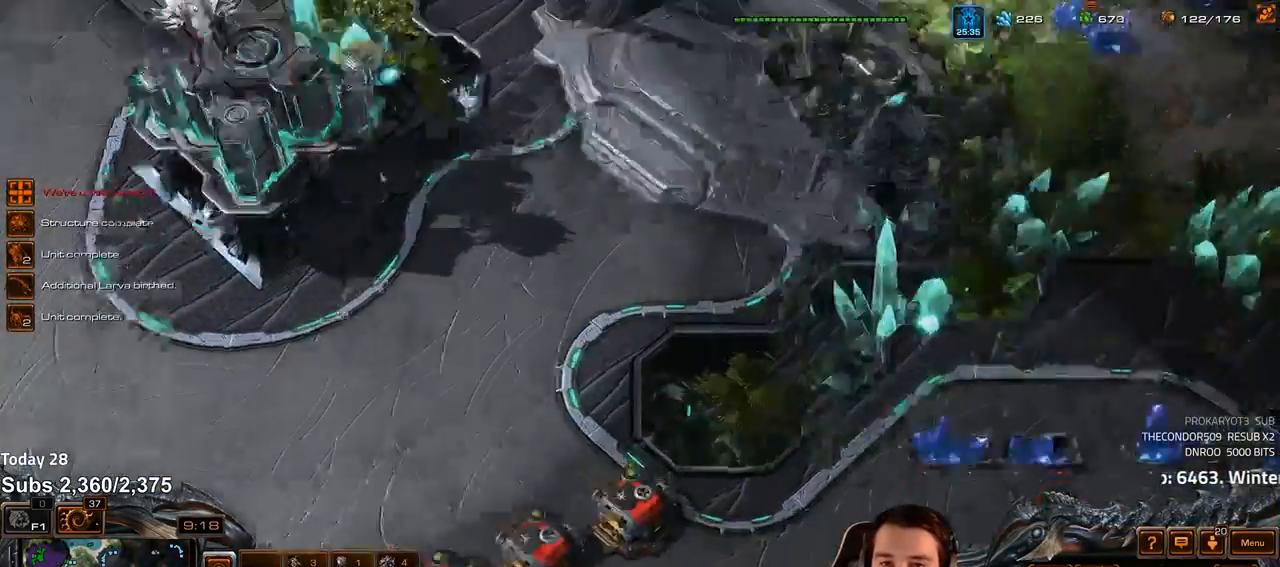
{"keys": [], "events": [[83, "shift", "down"], [200, "shift", "up"]]}
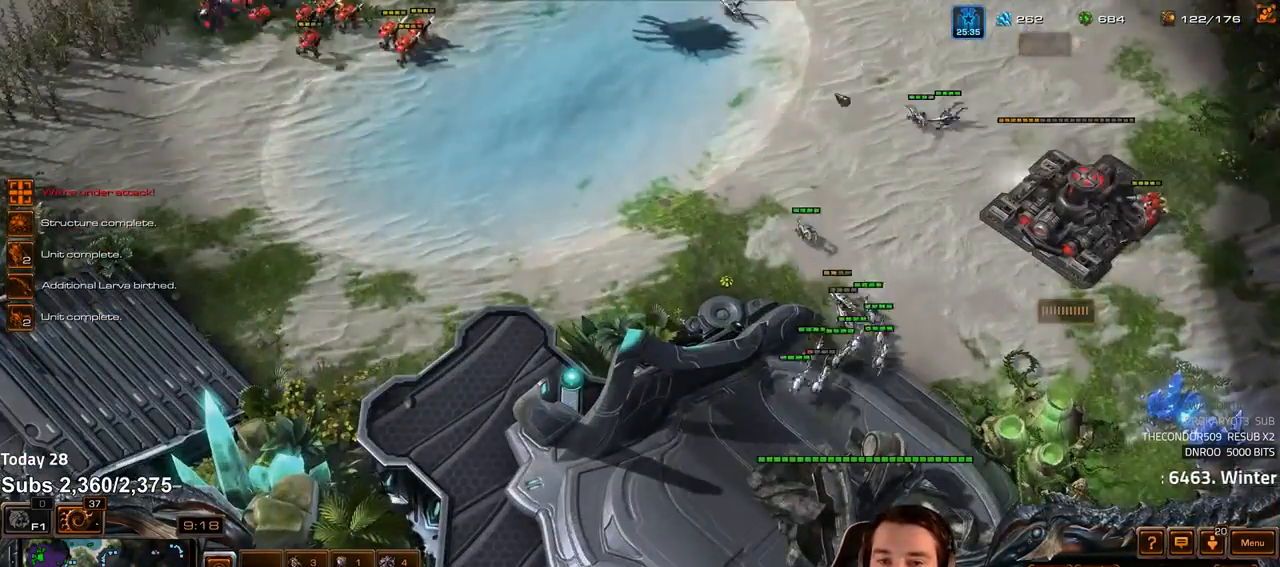
{"keys": [], "events": []}
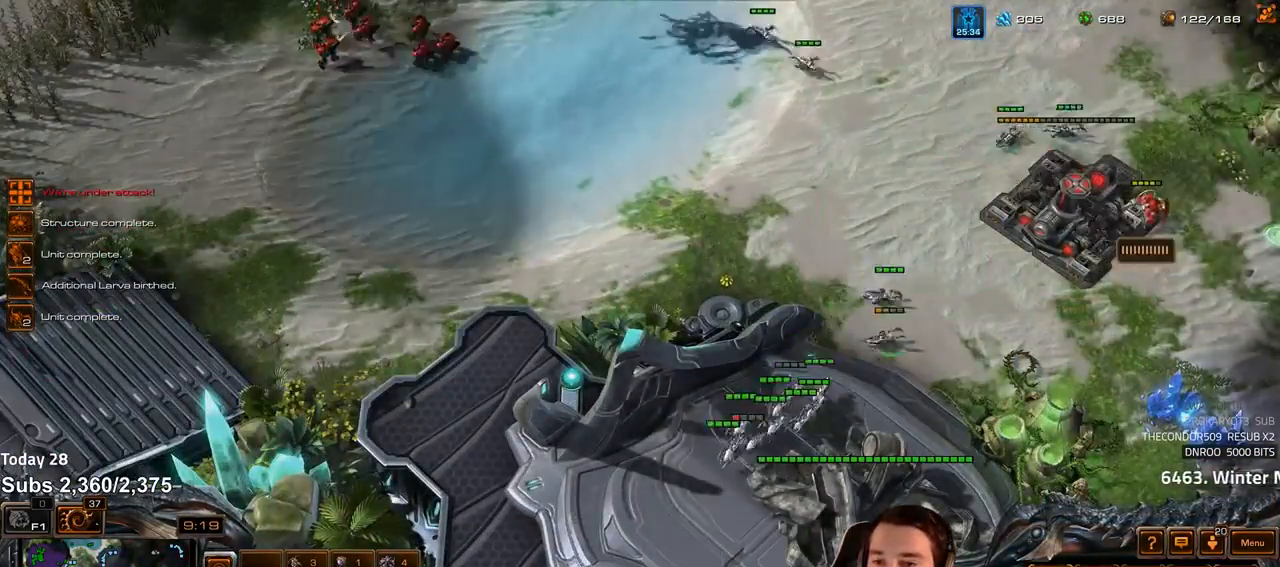
{"keys": ["shift"], "events": [[233, "shift", "down"]]}
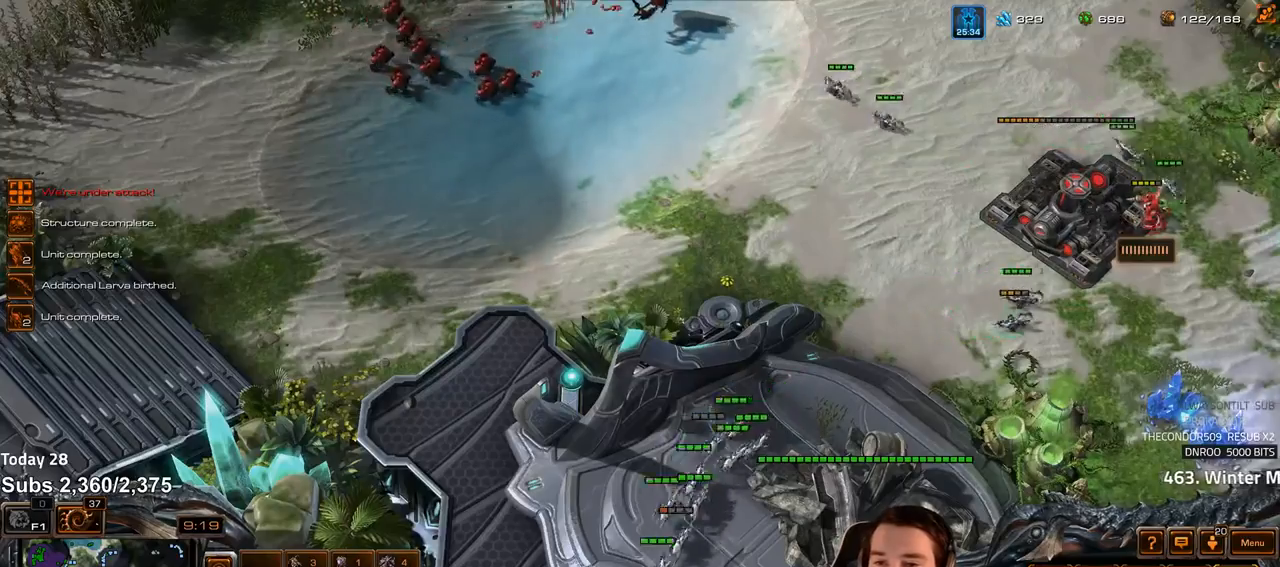
{"keys": [], "events": [[83, "shift", "up"], [167, "4", "down"], [233, "4", "up"], [317, "s", "down"], [400, "s", "up"]]}
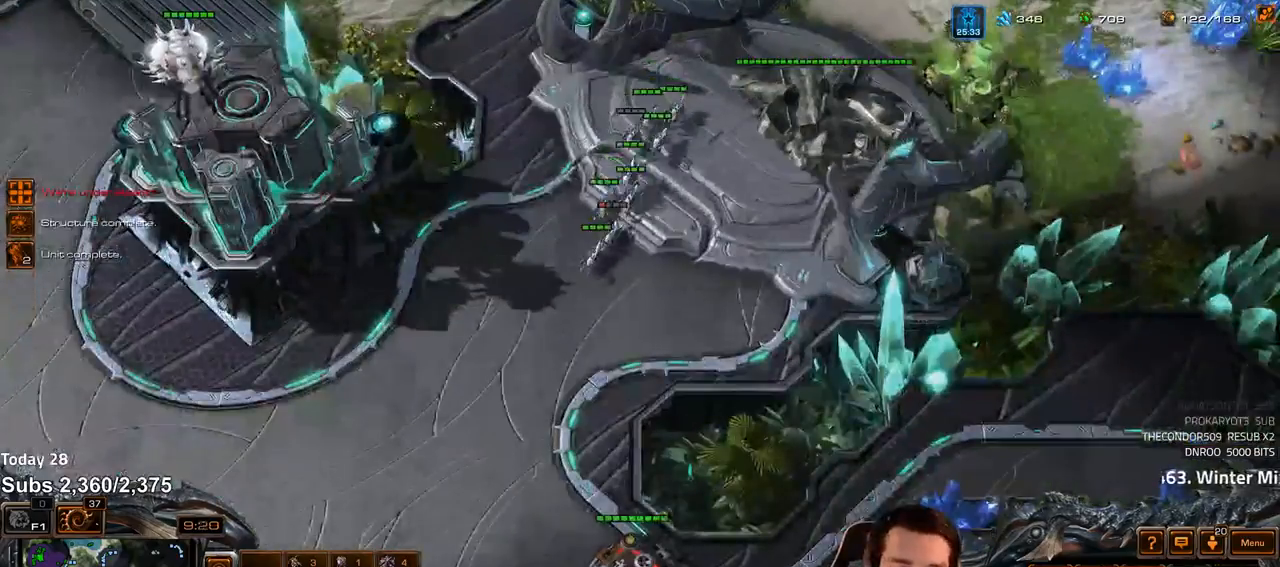
{"keys": [], "events": []}
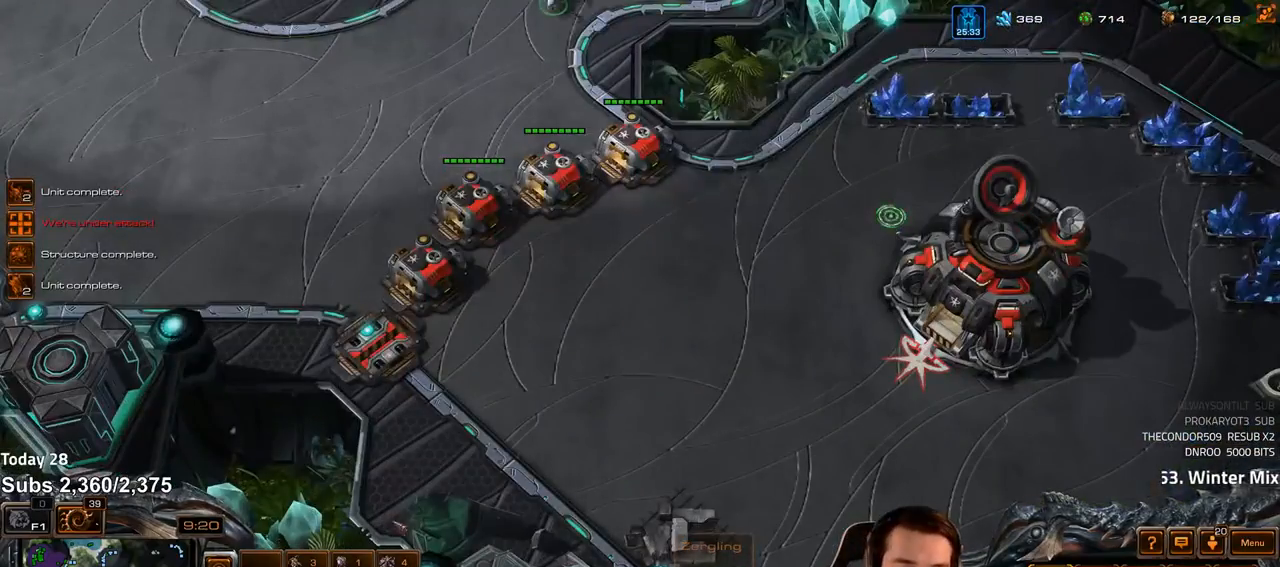
{"keys": [], "events": [[67, "shift", "down"], [150, "shift", "up"]]}
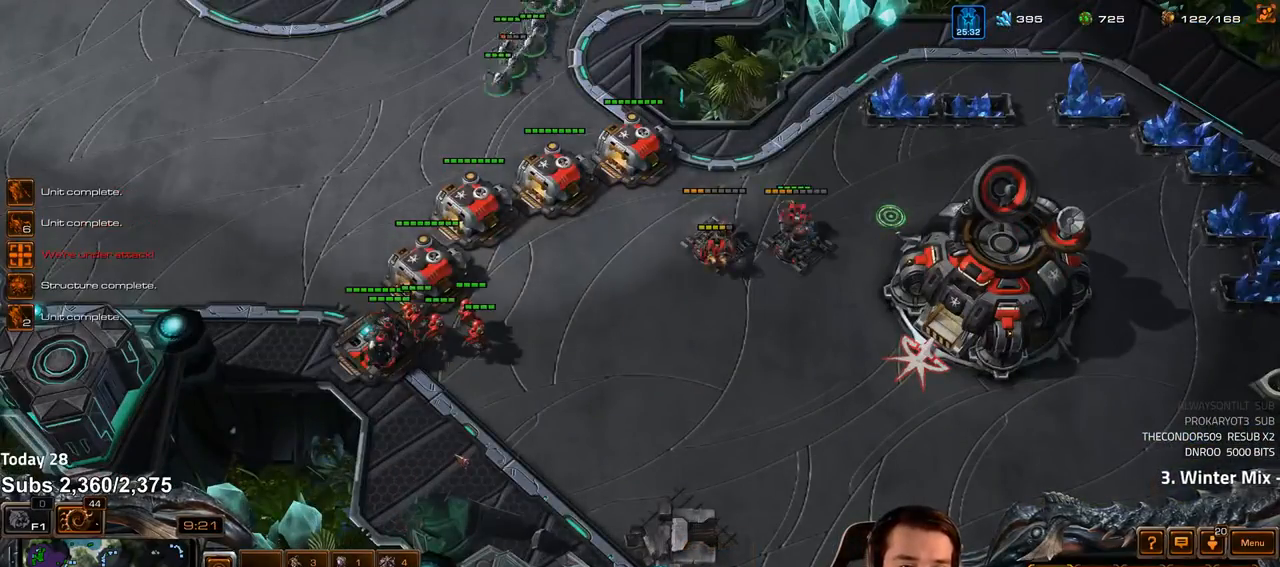
{"keys": [], "events": []}
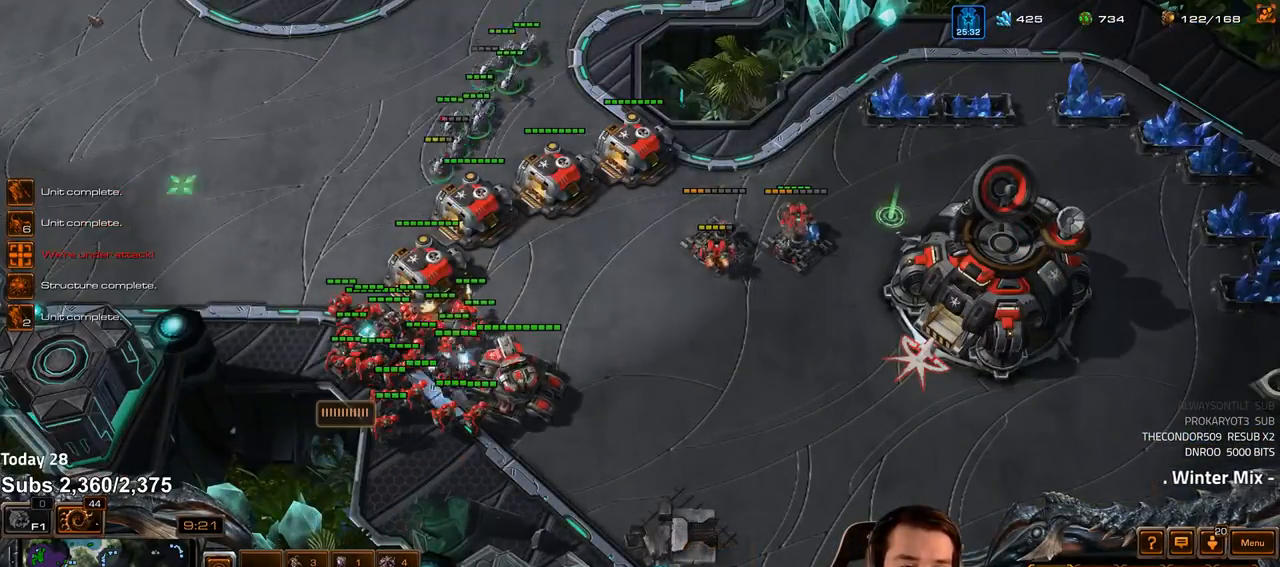
{"keys": [], "events": []}
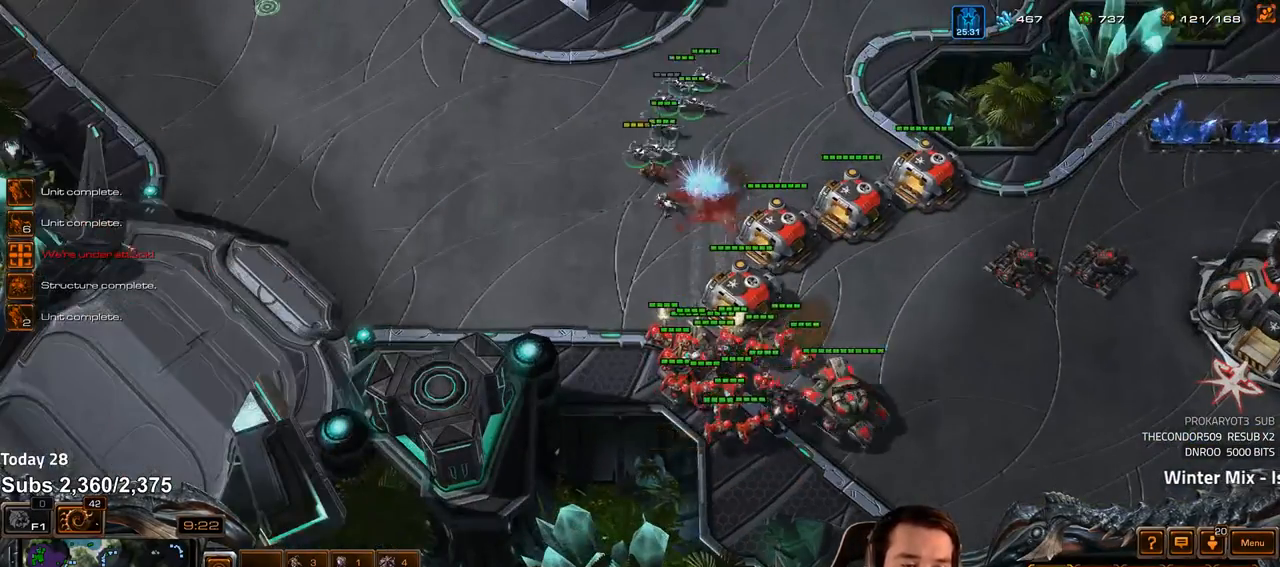
{"keys": [], "events": [[233, "4", "down"], [333, "4", "up"], [367, "s", "down"], [400, "z", "down"], [450, "s", "up"], [467, "z", "up"]]}
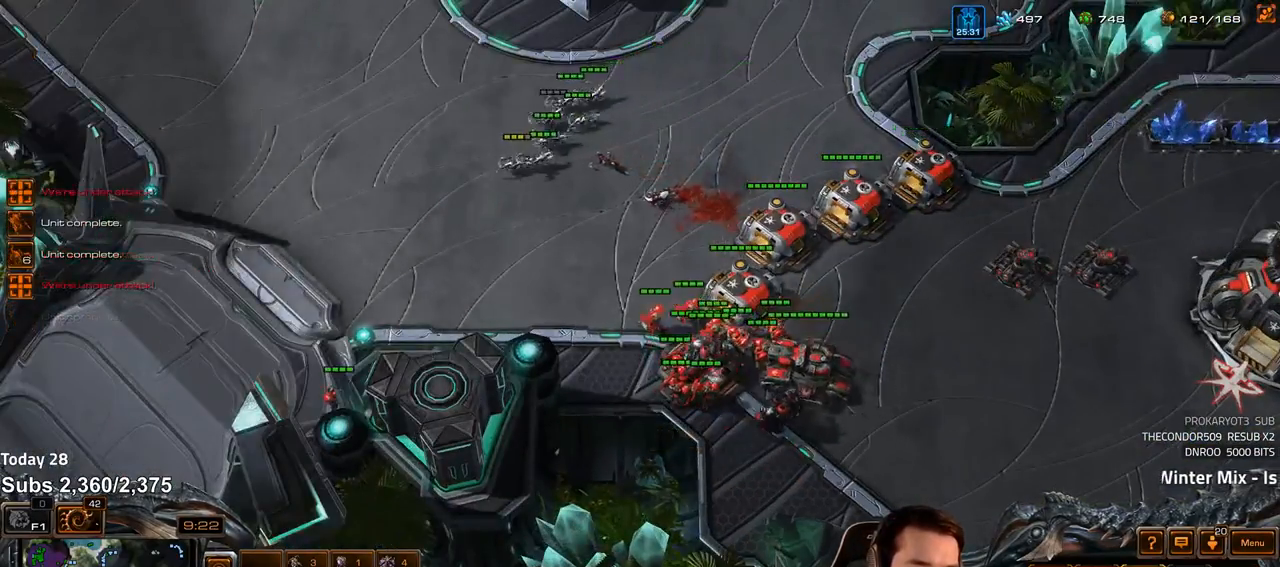
{"keys": [], "events": [[17, "z", "down"], [100, "z", "up"], [150, "z", "down"], [317, "z", "up"], [417, "4", "down"], [500, "4", "up"]]}
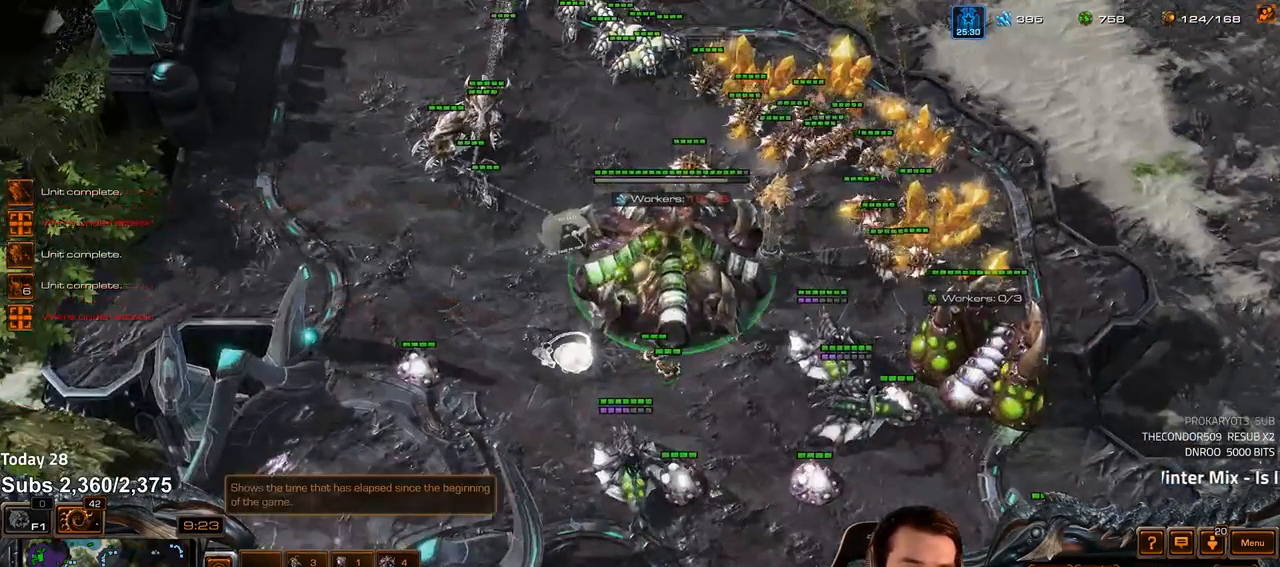
{"keys": ["ctrl"], "events": [[17, "s", "down"], [50, "z", "down"], [100, "s", "up"], [117, "z", "up"], [233, "ctrl", "down"]]}
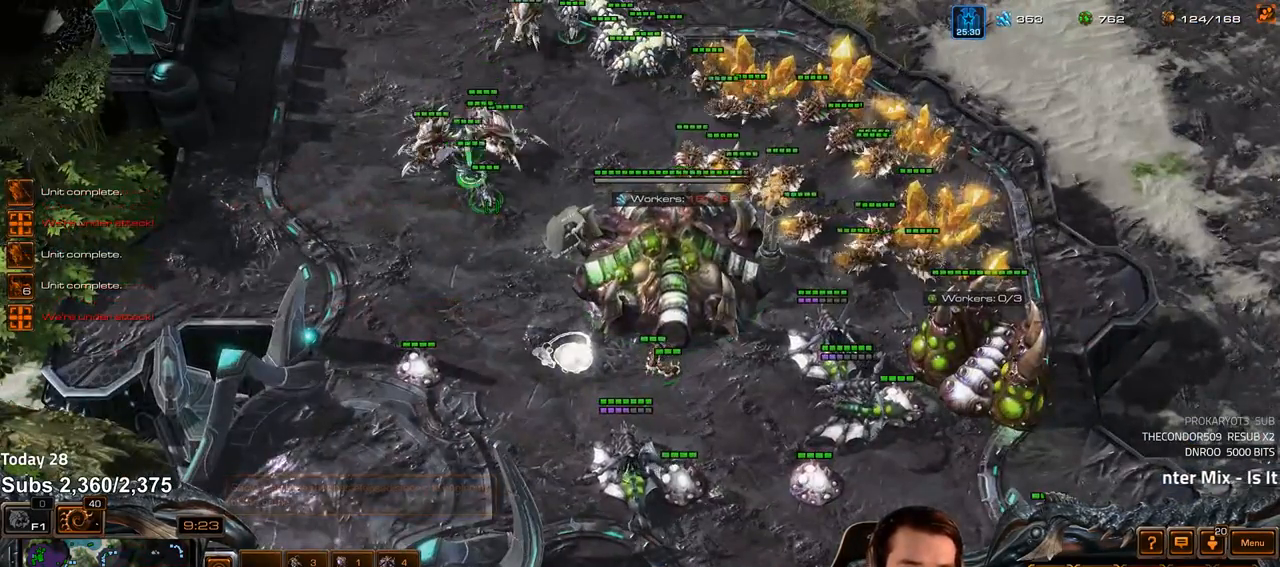
{"keys": [], "events": [[200, "ctrl", "up"]]}
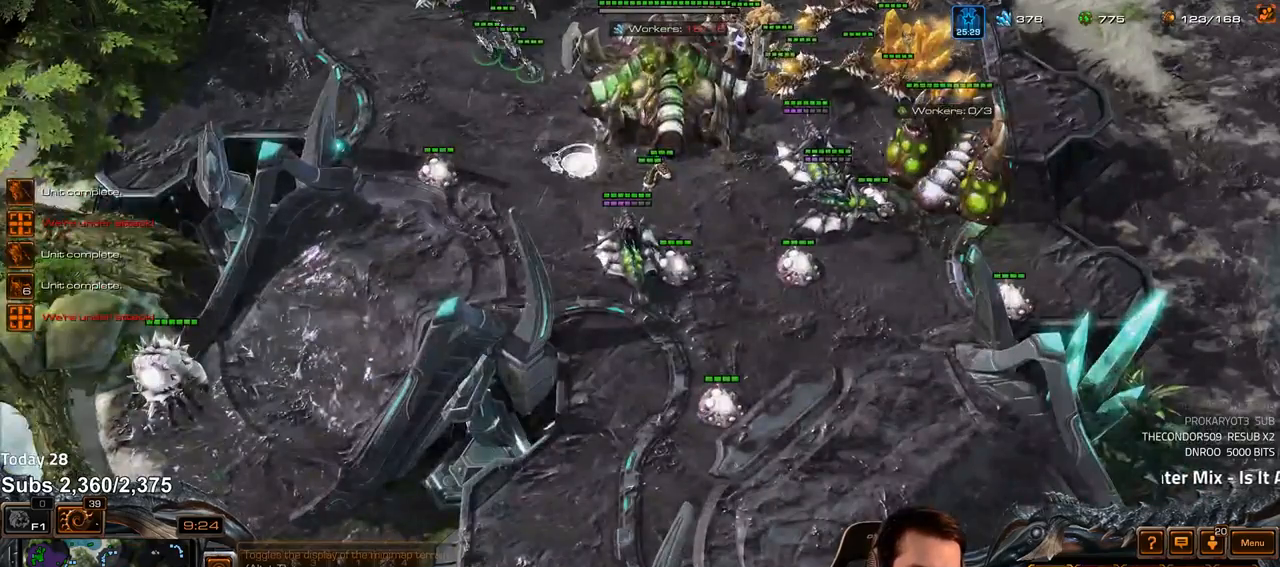
{"keys": [], "events": []}
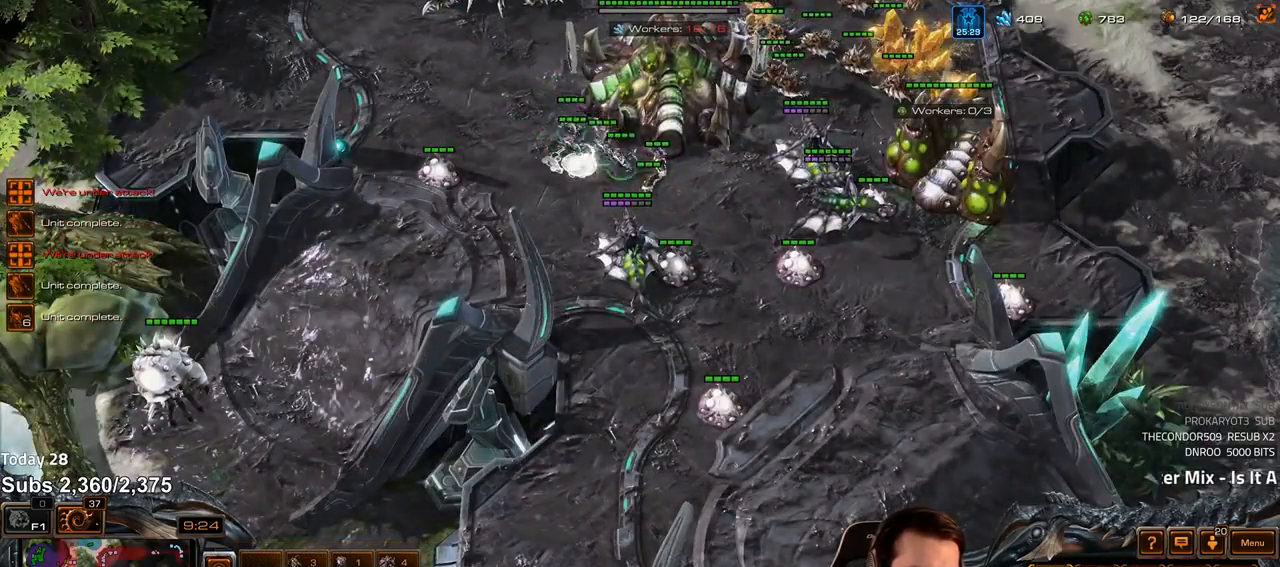
{"keys": [], "events": []}
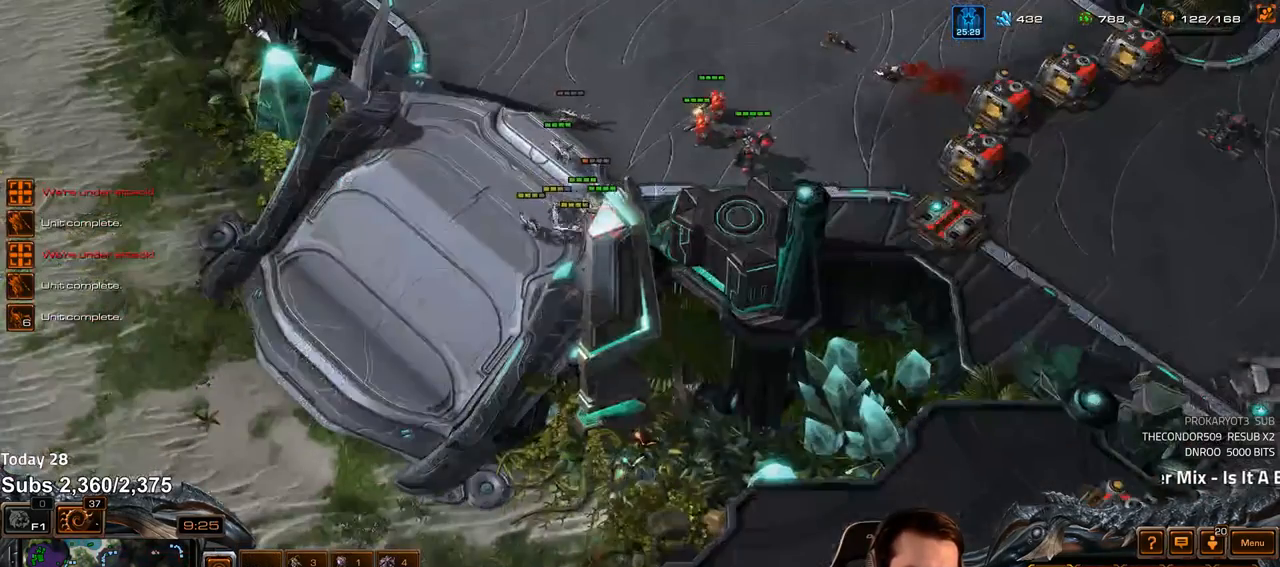
{"keys": [], "events": []}
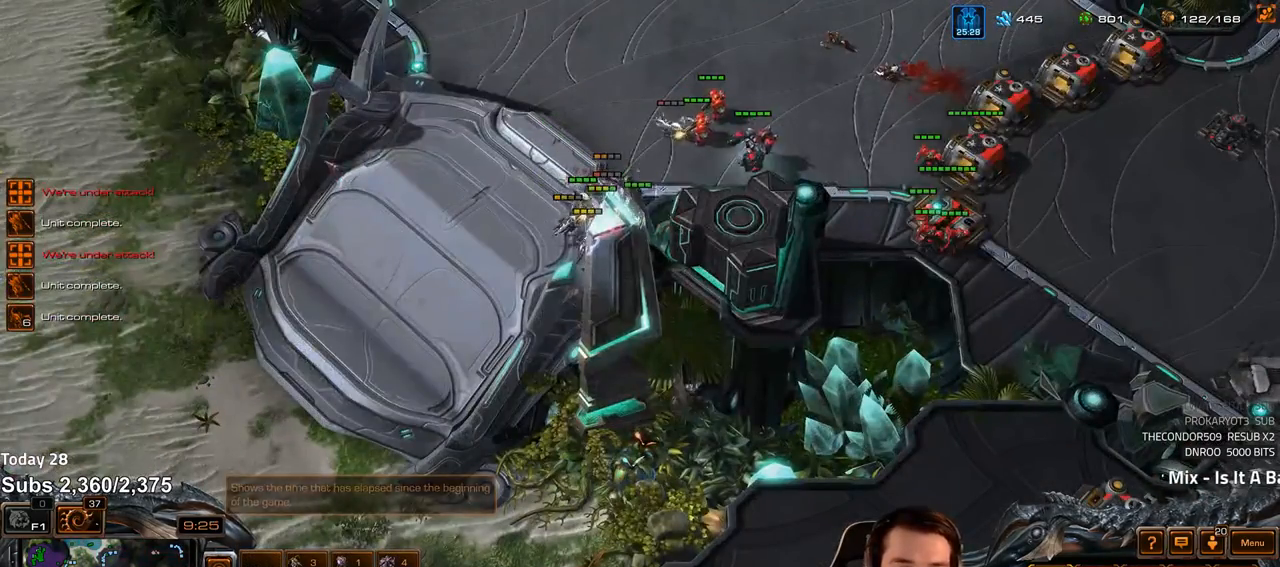
{"keys": [], "events": []}
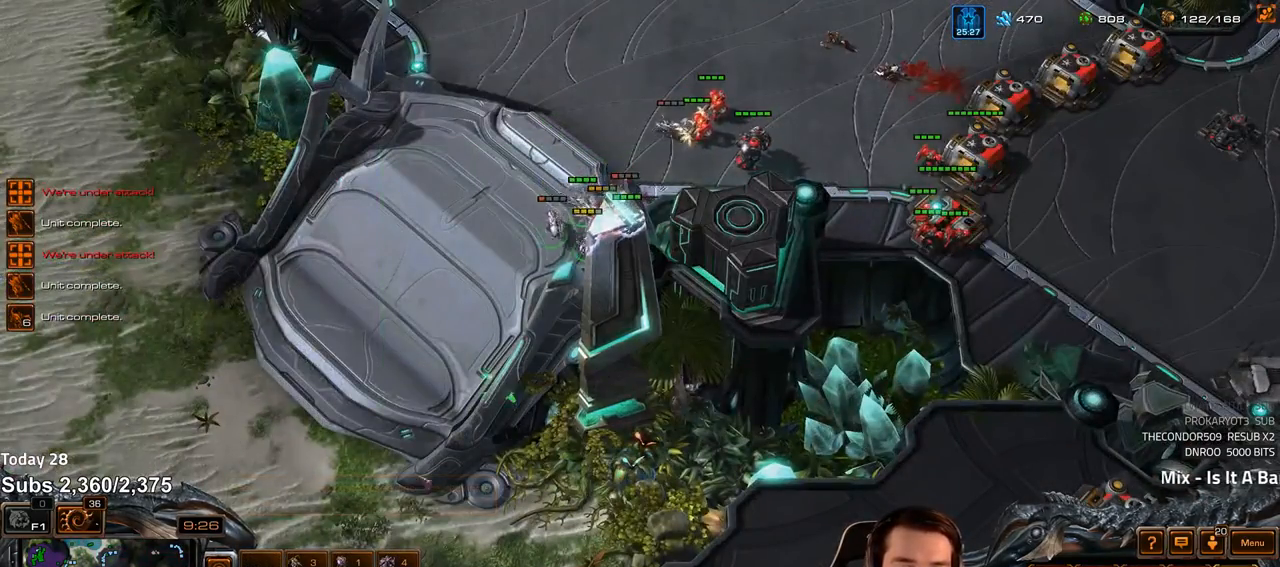
{"keys": [], "events": []}
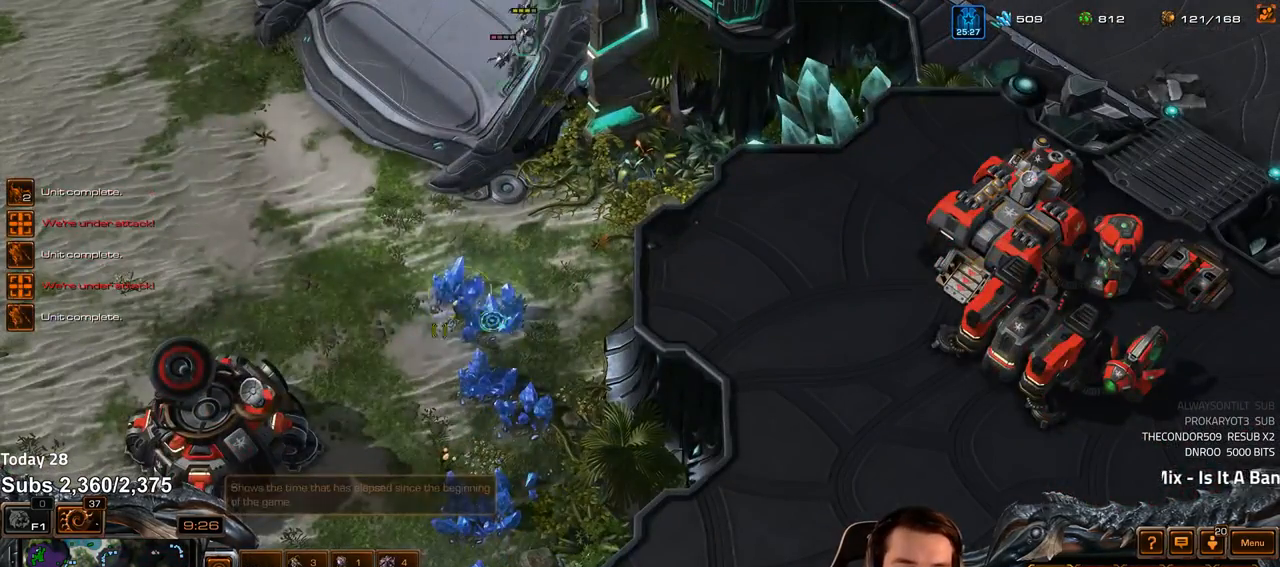
{"keys": [], "events": []}
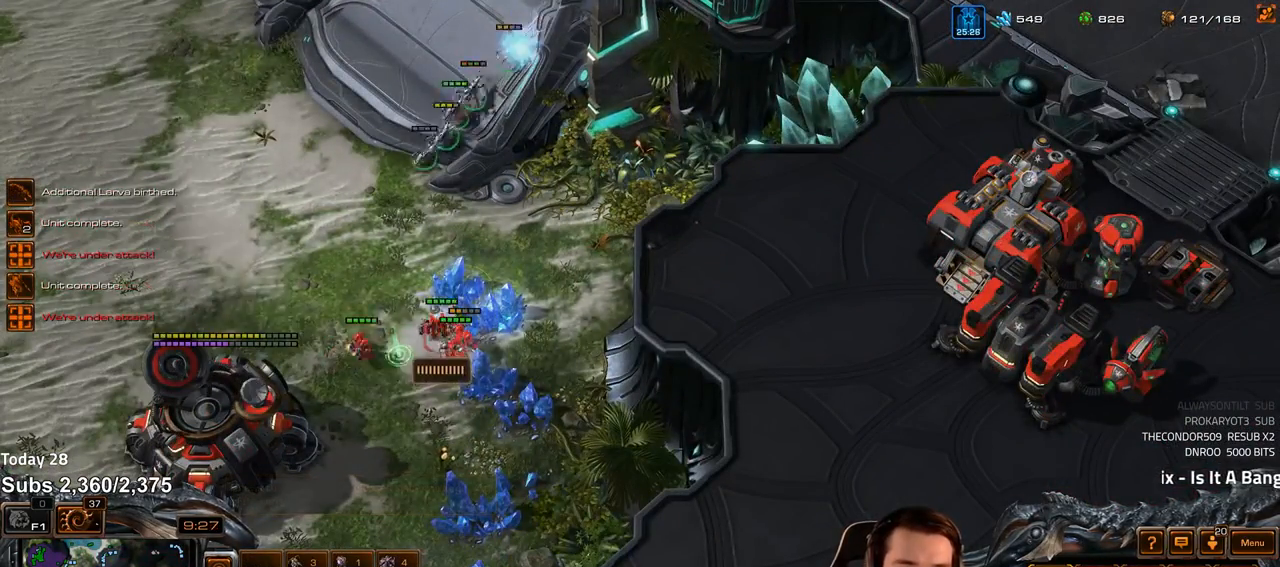
{"keys": ["shift"], "events": [[33, "shift", "down"]]}
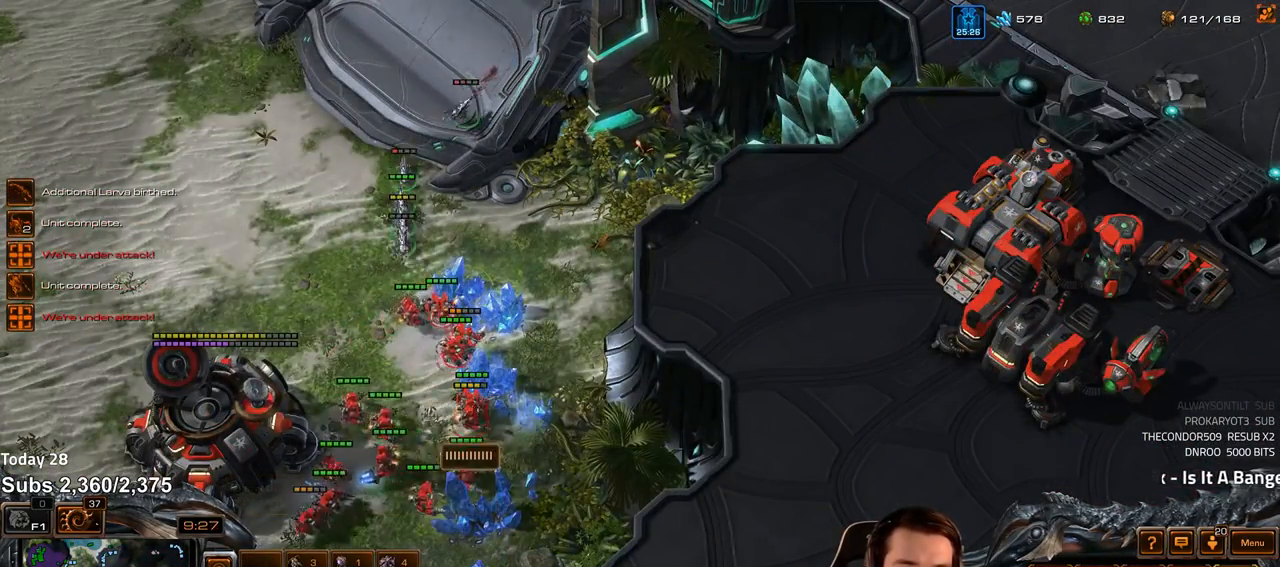
{"keys": ["shift"], "events": []}
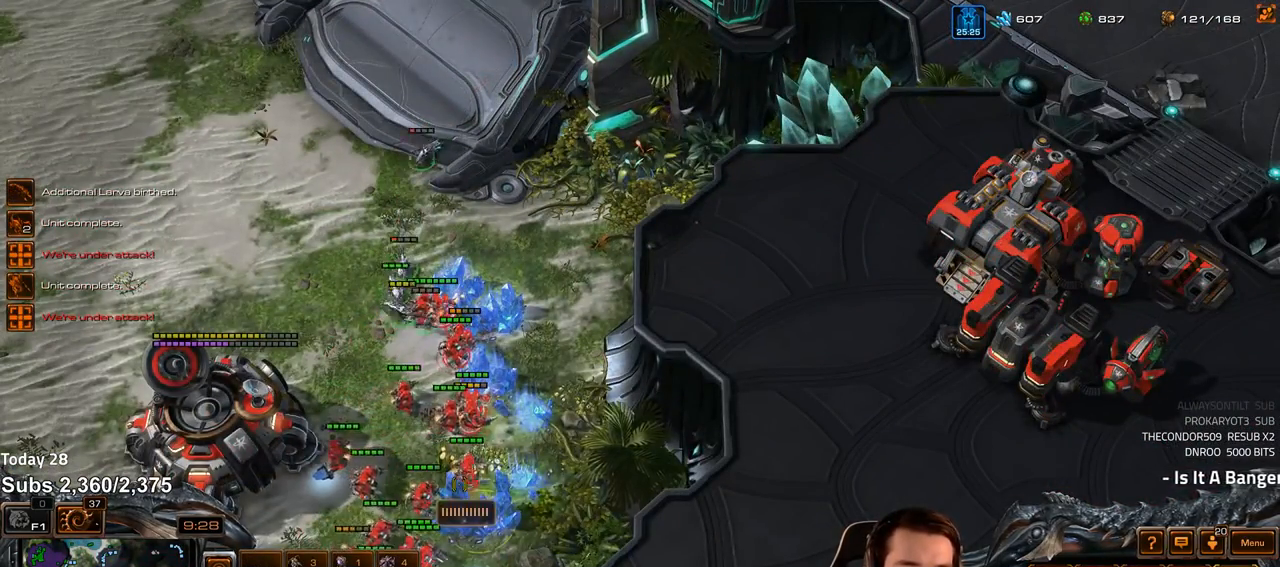
{"keys": [], "events": [[183, "shift", "up"], [267, "4", "down"], [317, "4", "up"], [383, "shift", "down"], [500, "shift", "up"]]}
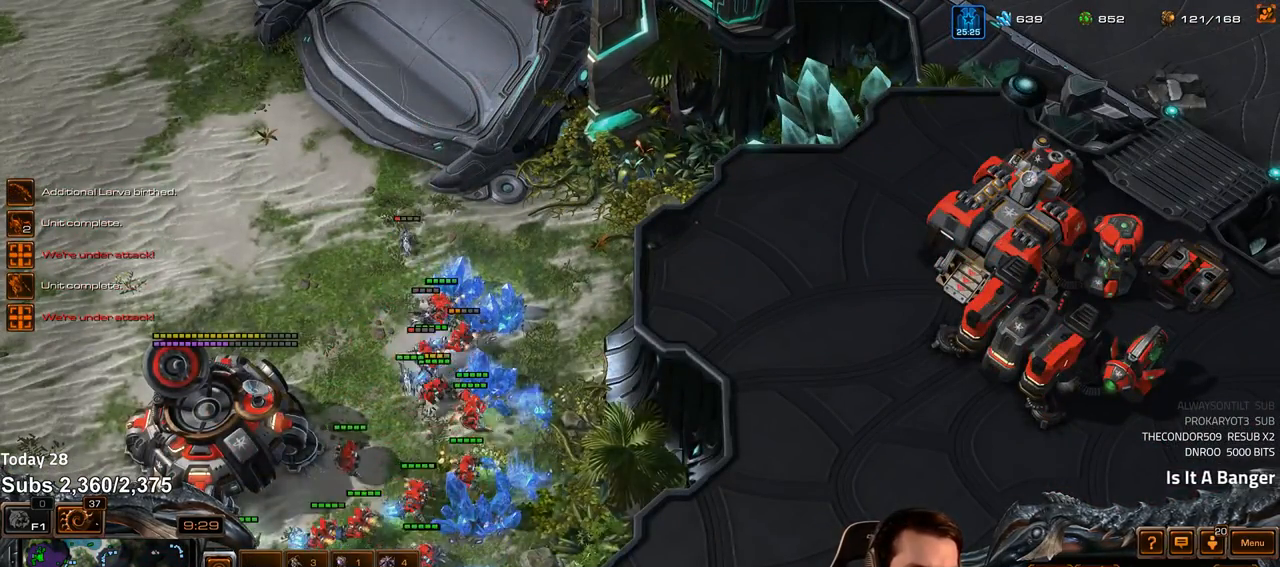
{"keys": ["shift"], "events": [[467, "shift", "down"]]}